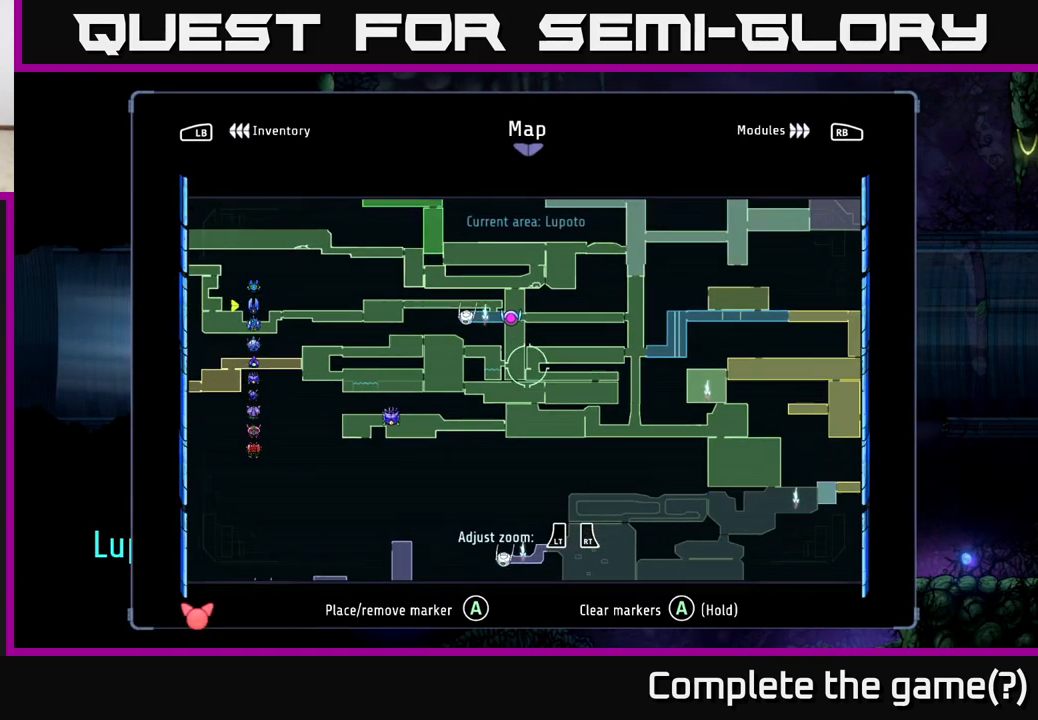
Gameplay with a controller (Xbox layout); each line is a JSON object with the inputs held at the frame after it. "events" lists button and stick changes between this image and that frame as [ms after this image, input, new state], when the widget could be followed in between.
{"buttons": [], "left_stick": "center", "right_stick": "center", "events": [[150, "left_stick", "center"]]}
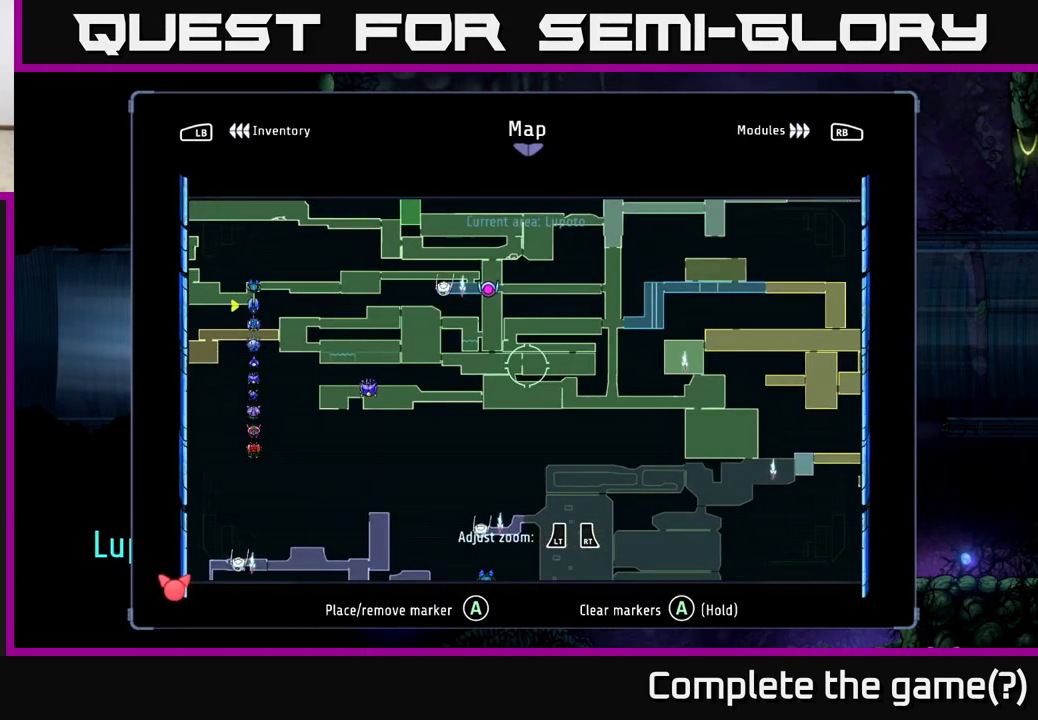
{"buttons": [], "left_stick": "center", "right_stick": "center", "events": []}
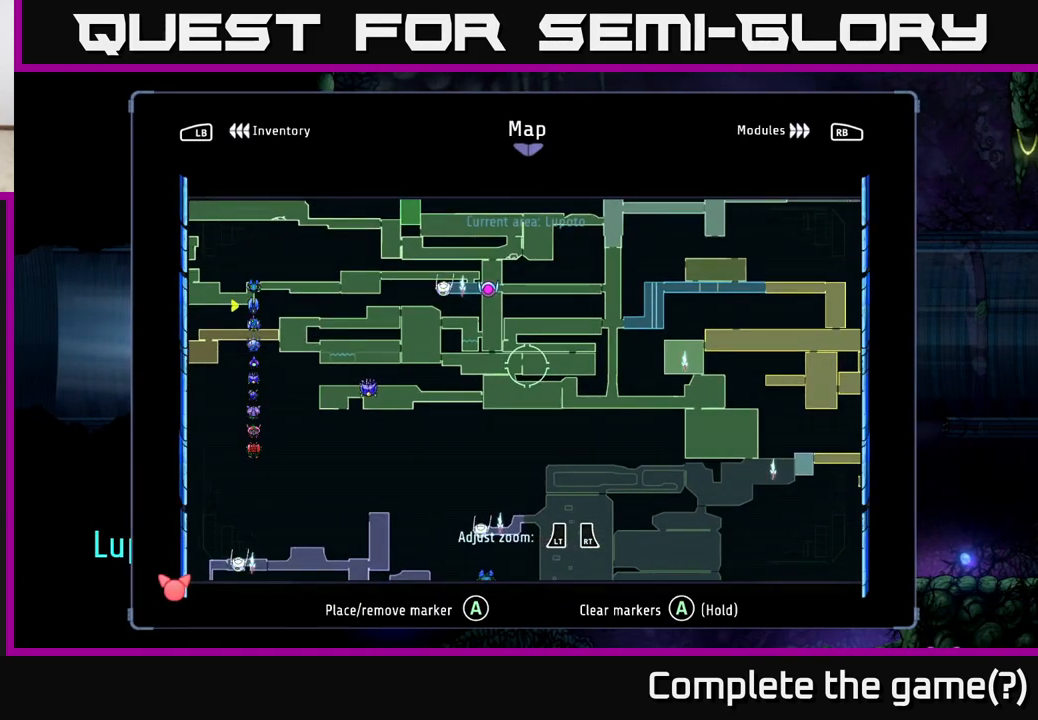
{"buttons": [], "left_stick": "center", "right_stick": "center", "events": [[233, "left_stick", "up"], [433, "left_stick", "center"]]}
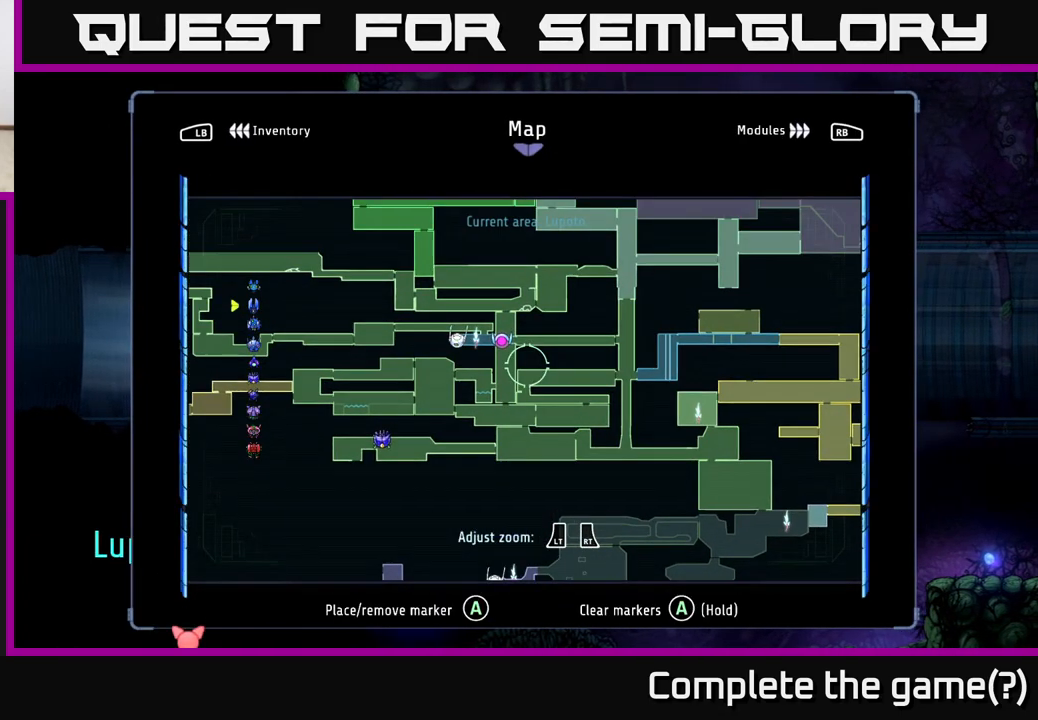
{"buttons": [], "left_stick": "center", "right_stick": "center", "events": []}
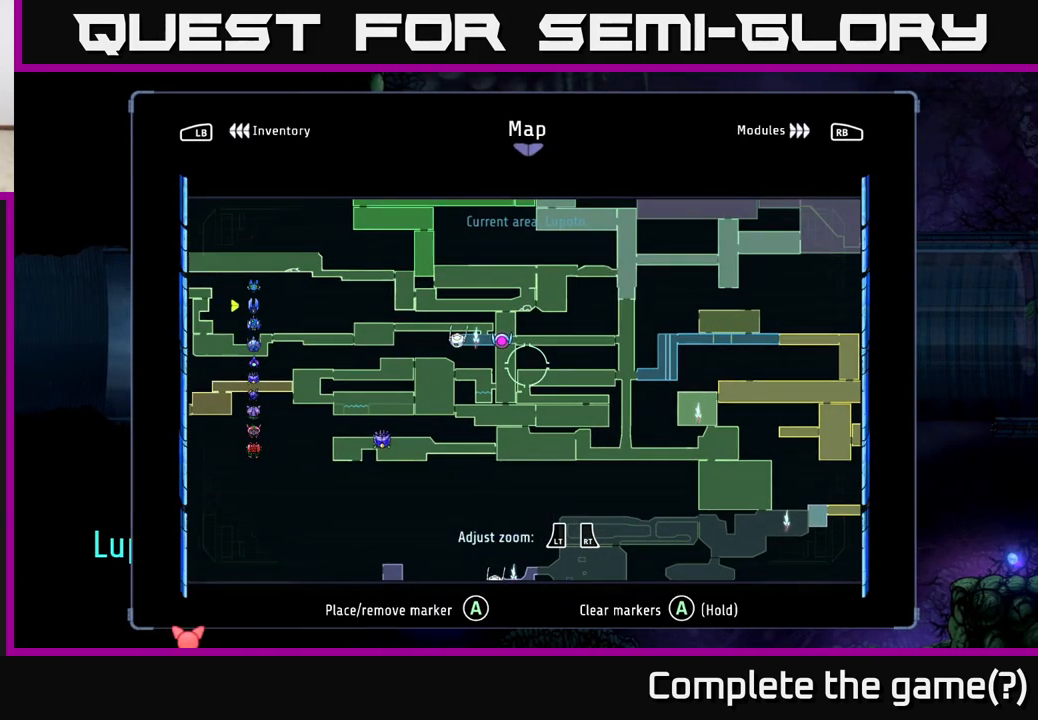
{"buttons": [], "left_stick": "center", "right_stick": "center", "events": []}
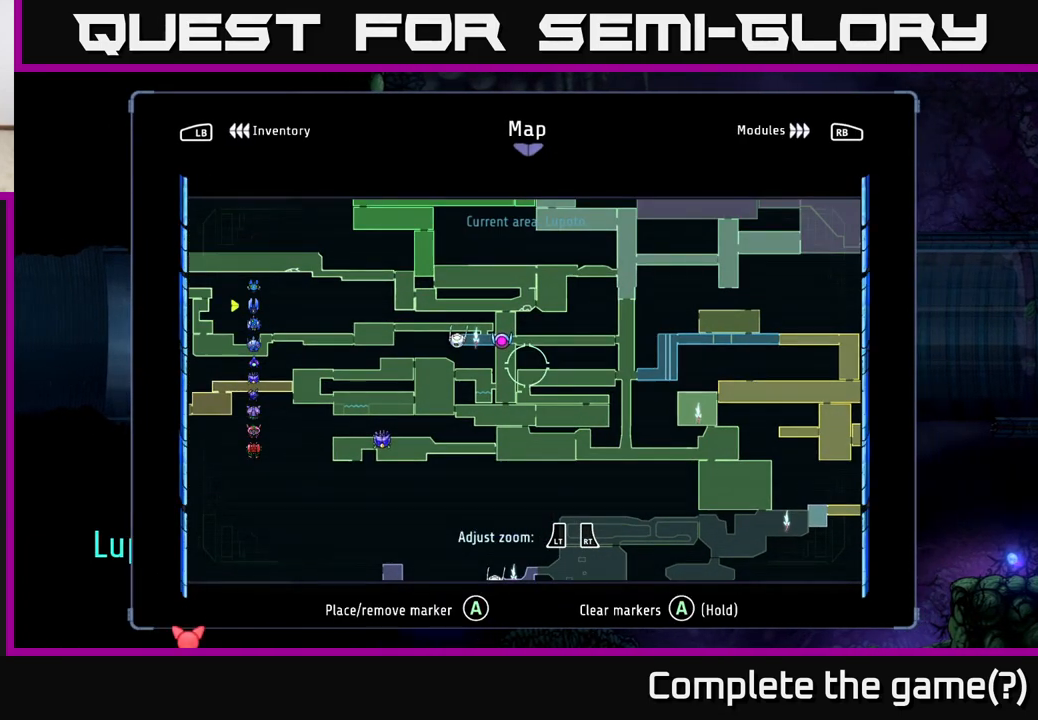
{"buttons": [], "left_stick": "center", "right_stick": "center", "events": []}
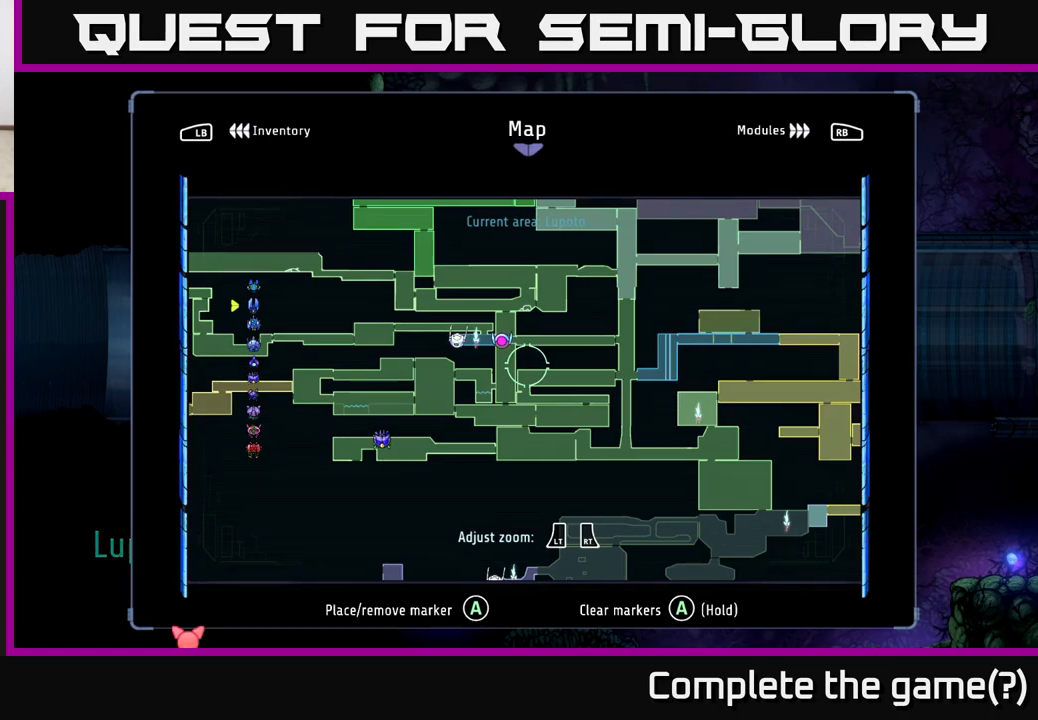
{"buttons": [], "left_stick": "center", "right_stick": "center", "events": [[50, "left_stick", "down"], [300, "left_stick", "center"]]}
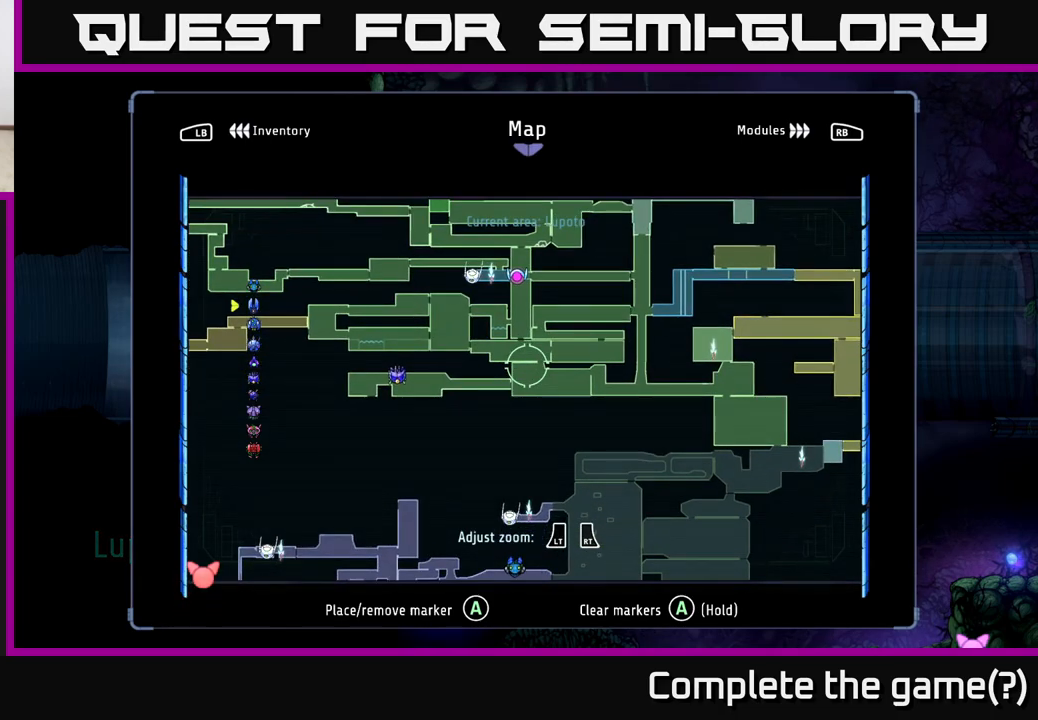
{"buttons": [], "left_stick": "center", "right_stick": "center", "events": [[333, "left_stick", "right"], [500, "left_stick", "center"]]}
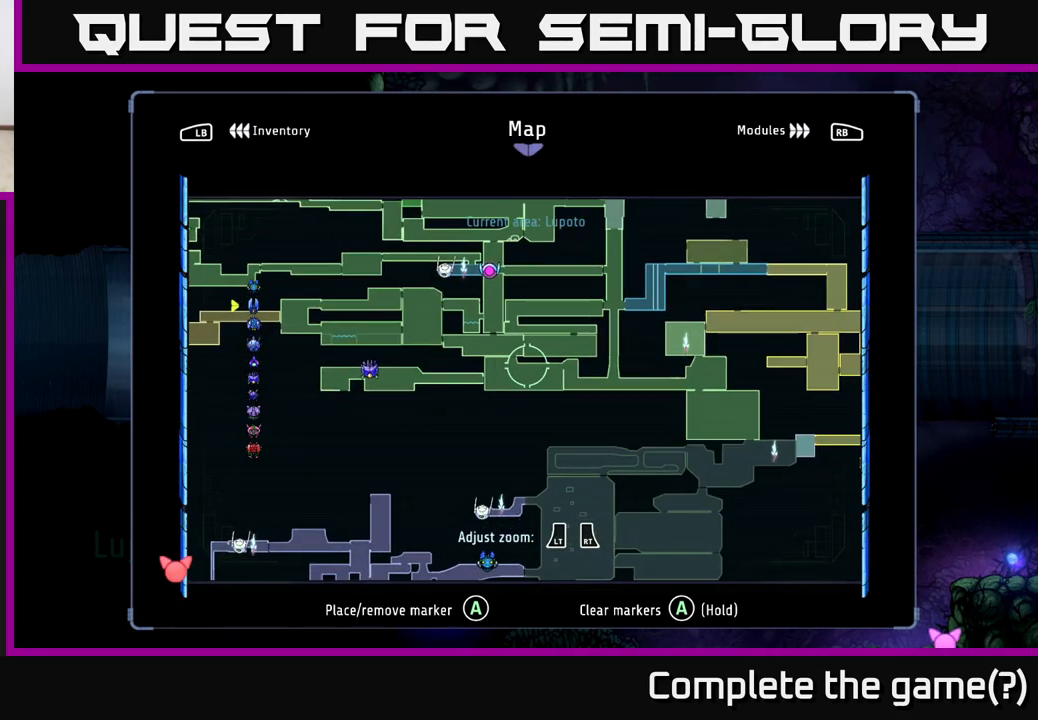
{"buttons": [], "left_stick": "center", "right_stick": "center", "events": [[317, "left_stick", "up"], [467, "left_stick", "center"]]}
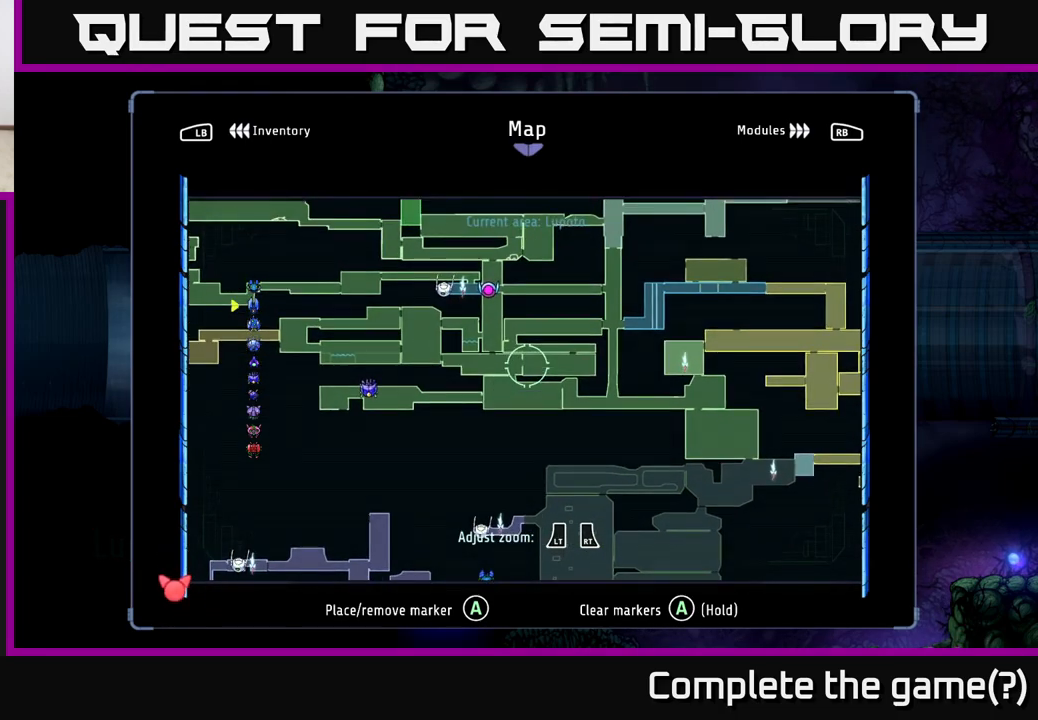
{"buttons": [], "left_stick": "right", "right_stick": "center", "events": [[83, "left_stick", "left"], [133, "left_stick", "down-left"], [250, "left_stick", "center"], [450, "left_stick", "right"]]}
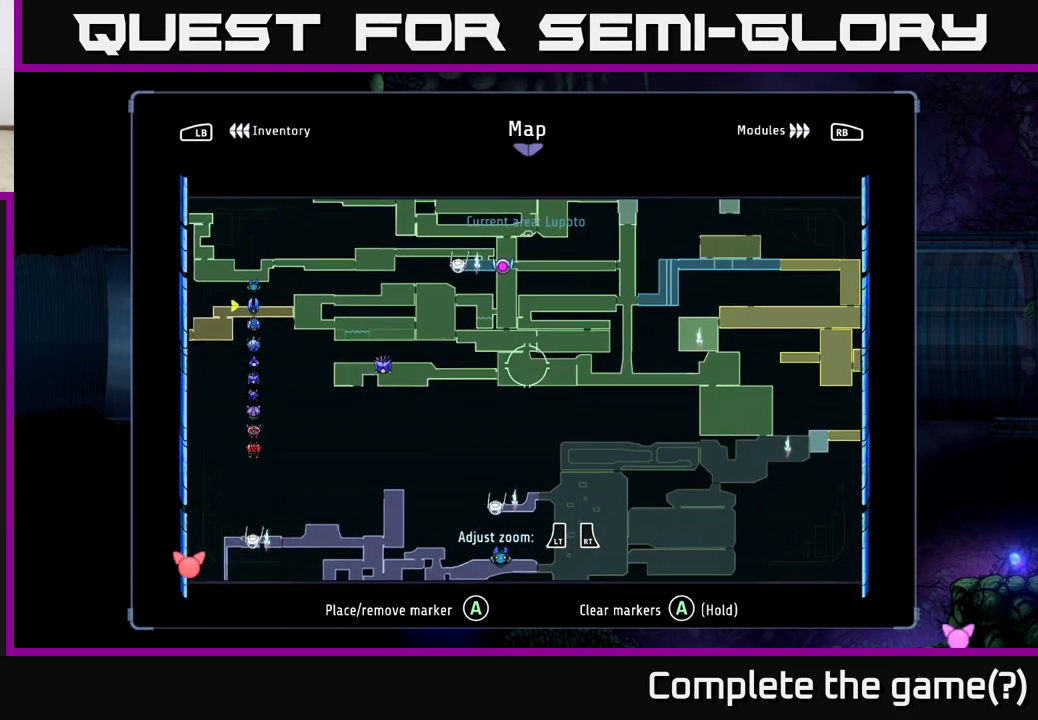
{"buttons": [], "left_stick": "center", "right_stick": "center", "events": [[100, "left_stick", "center"], [150, "left_stick", "left"], [300, "left_stick", "center"]]}
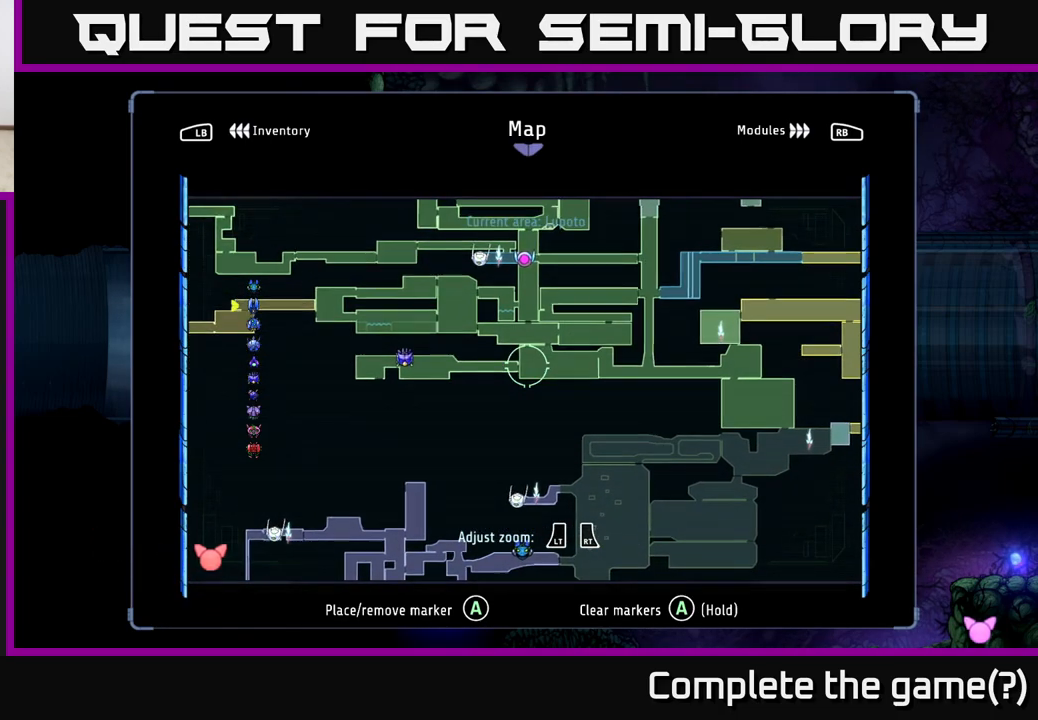
{"buttons": [], "left_stick": "up-right", "right_stick": "center", "events": [[33, "left_stick", "left"], [300, "left_stick", "up"], [400, "left_stick", "up-right"]]}
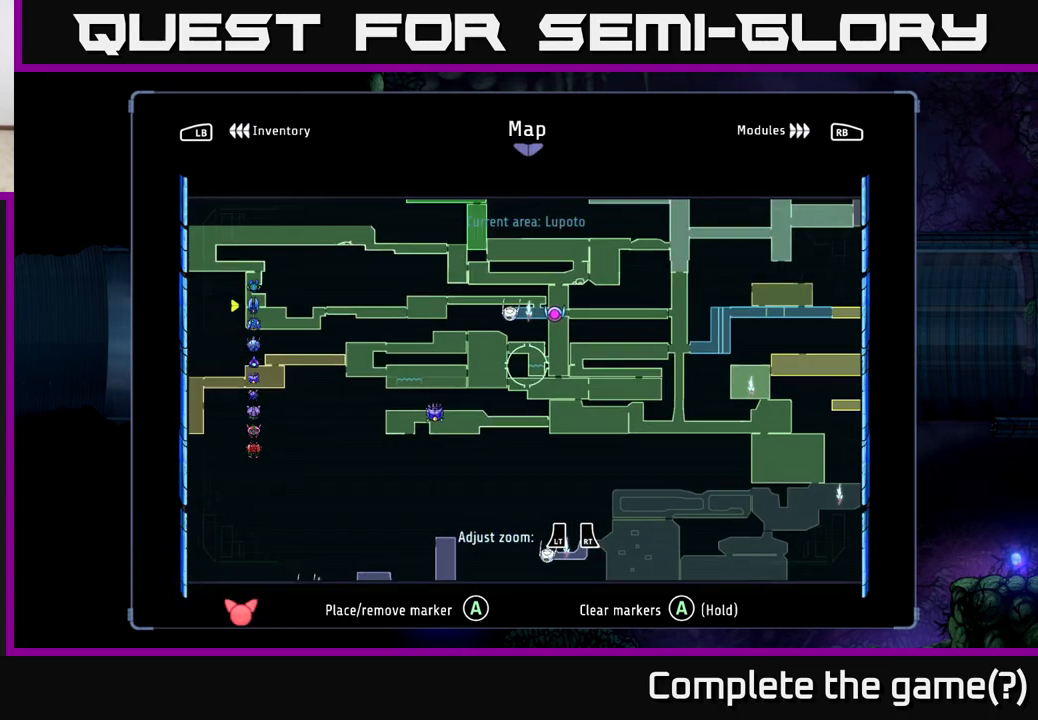
{"buttons": [], "left_stick": "center", "right_stick": "center", "events": [[17, "left_stick", "right"], [300, "left_stick", "up-right"], [400, "left_stick", "center"]]}
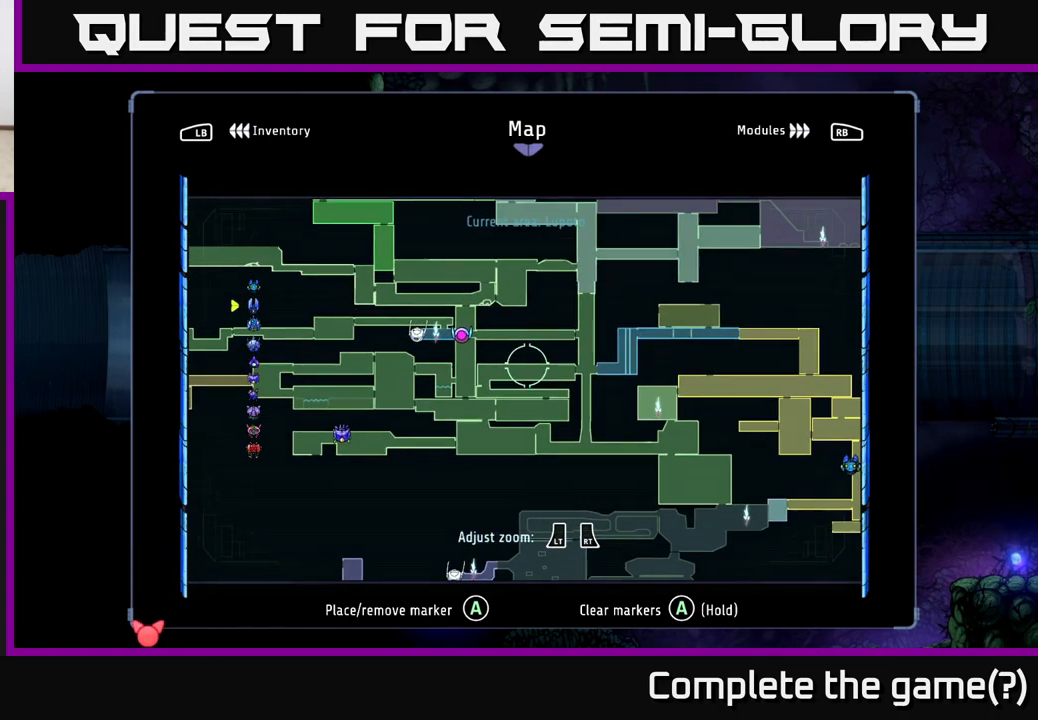
{"buttons": ["SELECT"], "left_stick": "center", "right_stick": "center", "events": [[83, "left_stick", "right"], [300, "left_stick", "center"], [433, "SELECT", "down"]]}
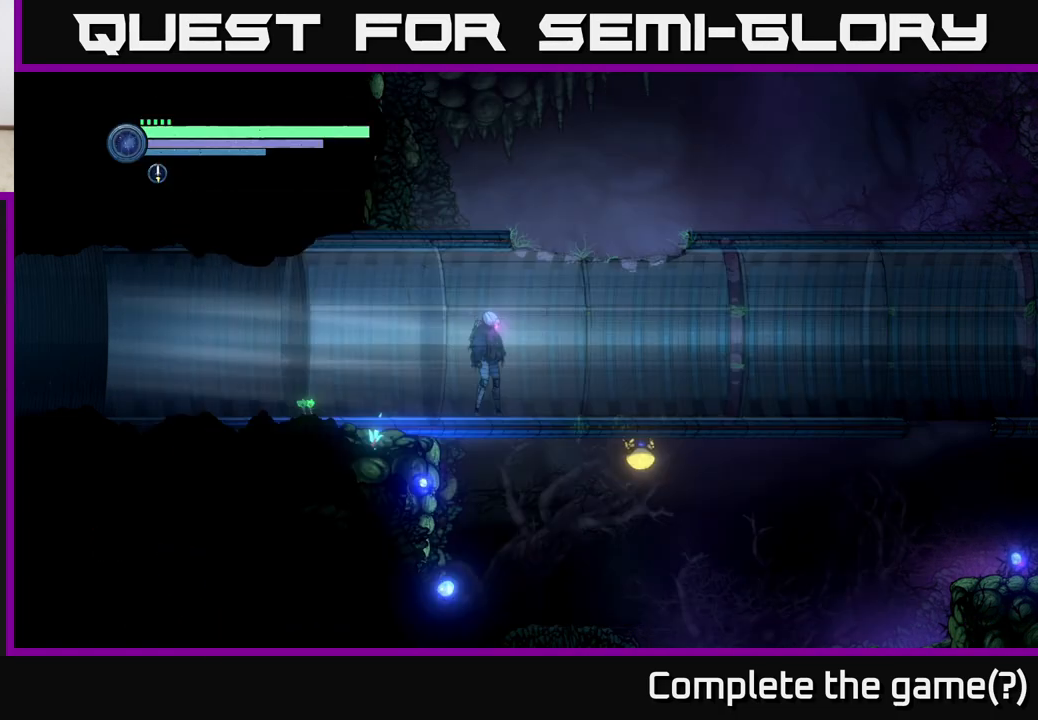
{"buttons": ["R2"], "left_stick": "right", "right_stick": "center", "events": [[50, "SELECT", "up"], [200, "left_stick", "right"], [250, "R2", "down"], [300, "R1", "down"], [450, "R1", "up"]]}
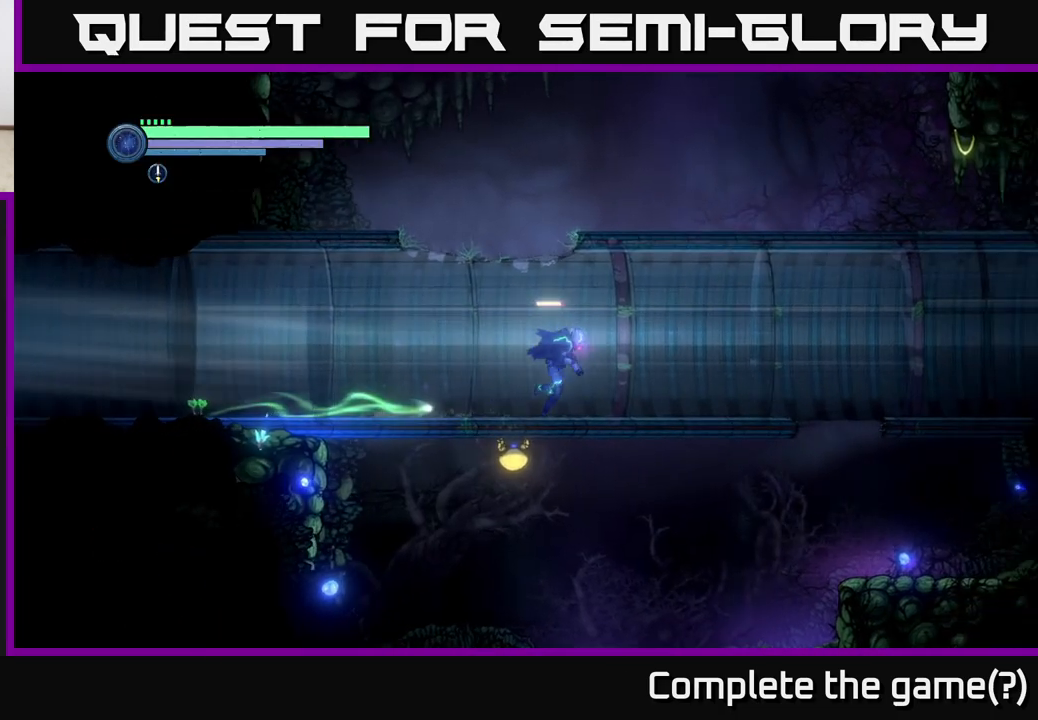
{"buttons": ["R2"], "left_stick": "right", "right_stick": "center", "events": []}
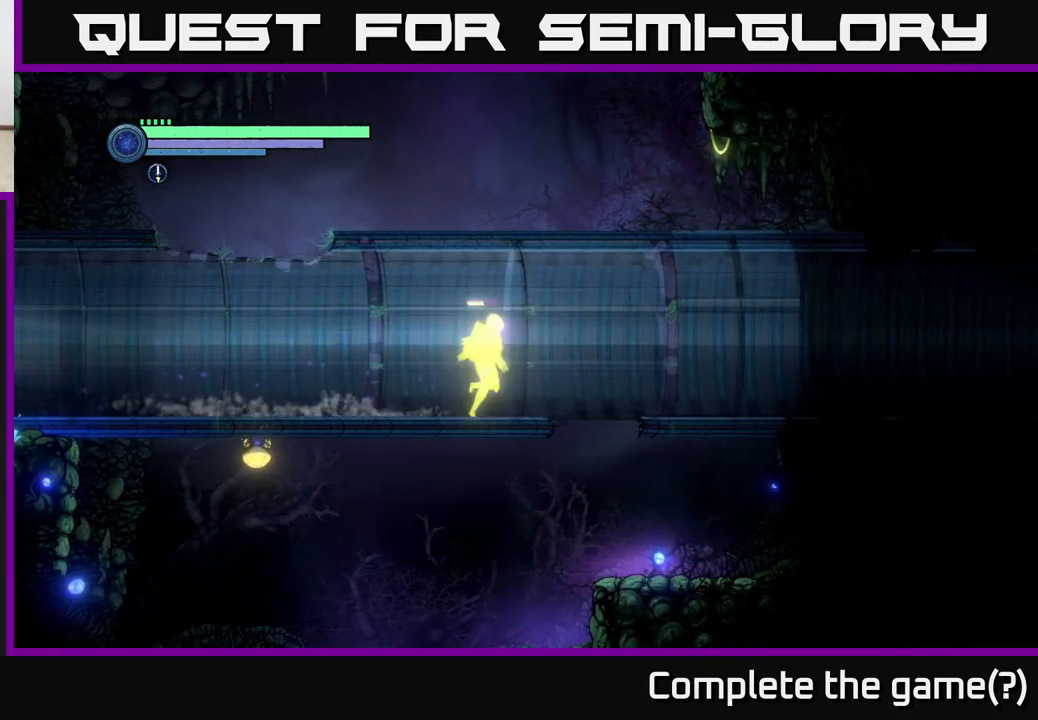
{"buttons": [], "left_stick": "left", "right_stick": "center", "events": [[333, "R2", "up"], [417, "left_stick", "left"]]}
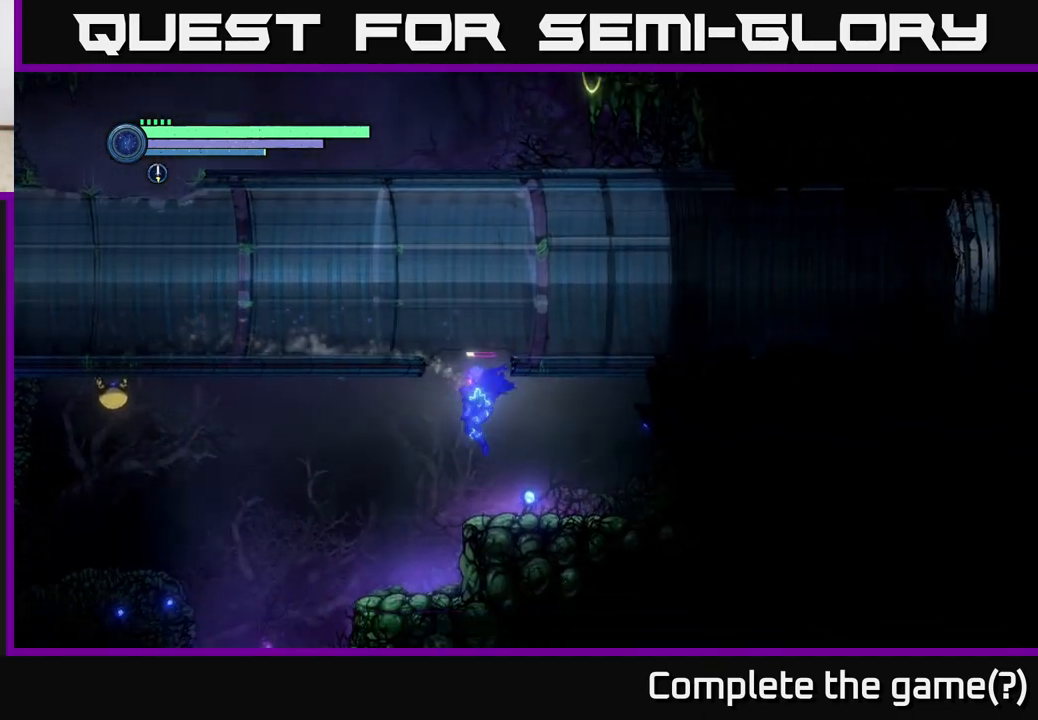
{"buttons": [], "left_stick": "left", "right_stick": "center", "events": []}
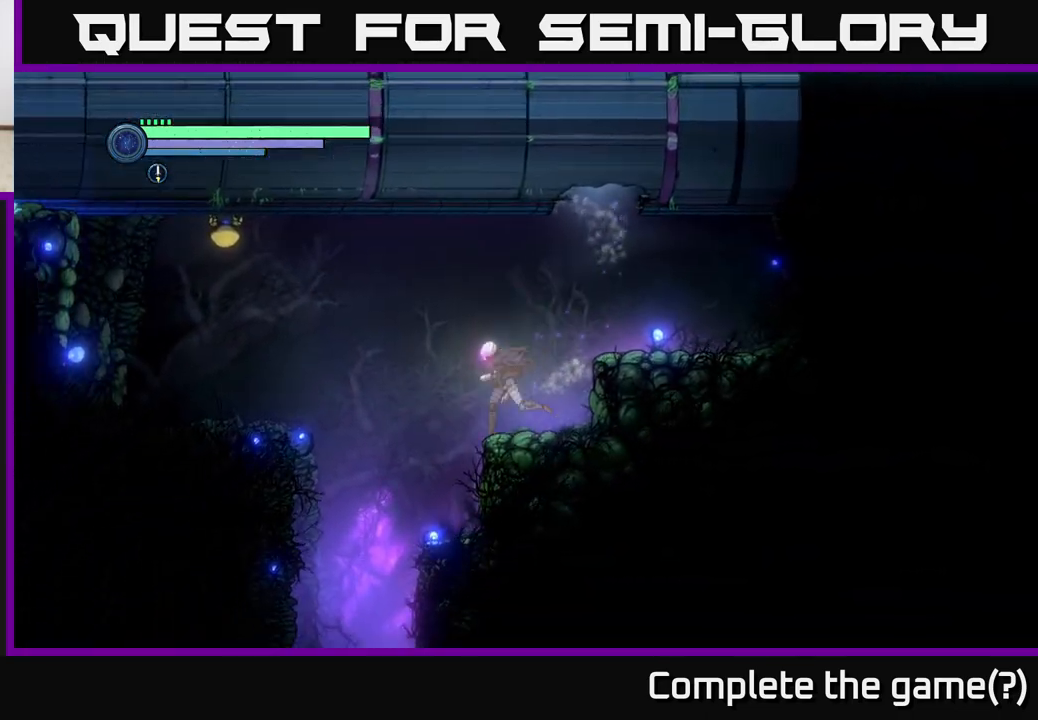
{"buttons": [], "left_stick": "left", "right_stick": "center", "events": []}
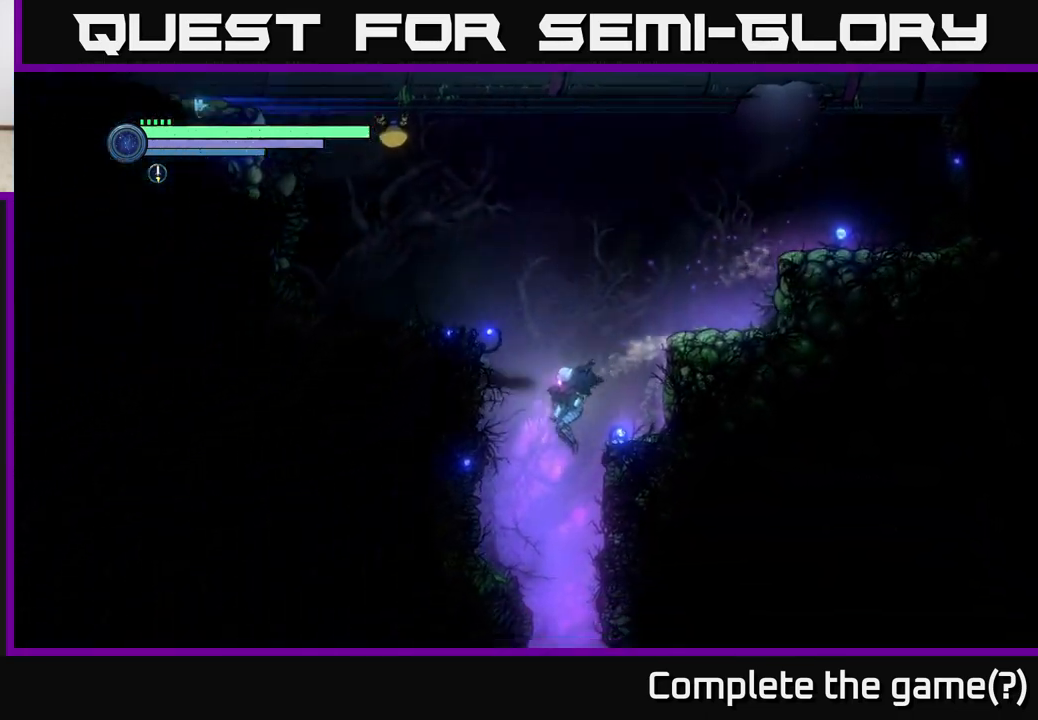
{"buttons": [], "left_stick": "center", "right_stick": "center", "events": [[83, "left_stick", "center"], [133, "left_stick", "right"], [267, "left_stick", "center"]]}
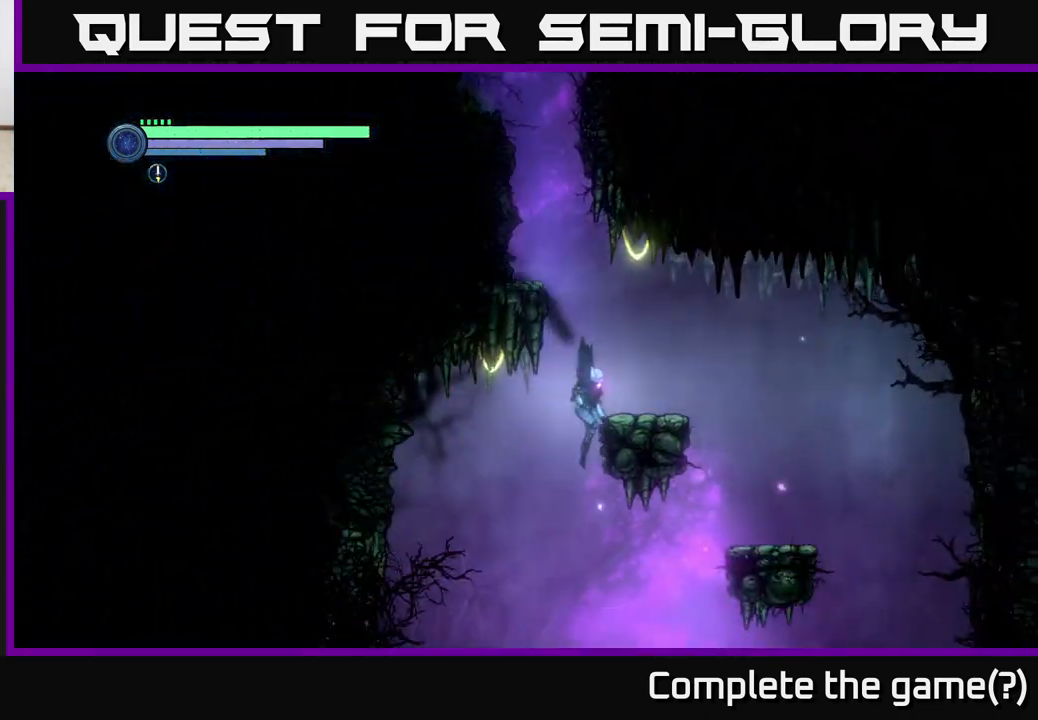
{"buttons": [], "left_stick": "right", "right_stick": "center", "events": [[50, "left_stick", "right"], [217, "left_stick", "center"], [433, "left_stick", "right"]]}
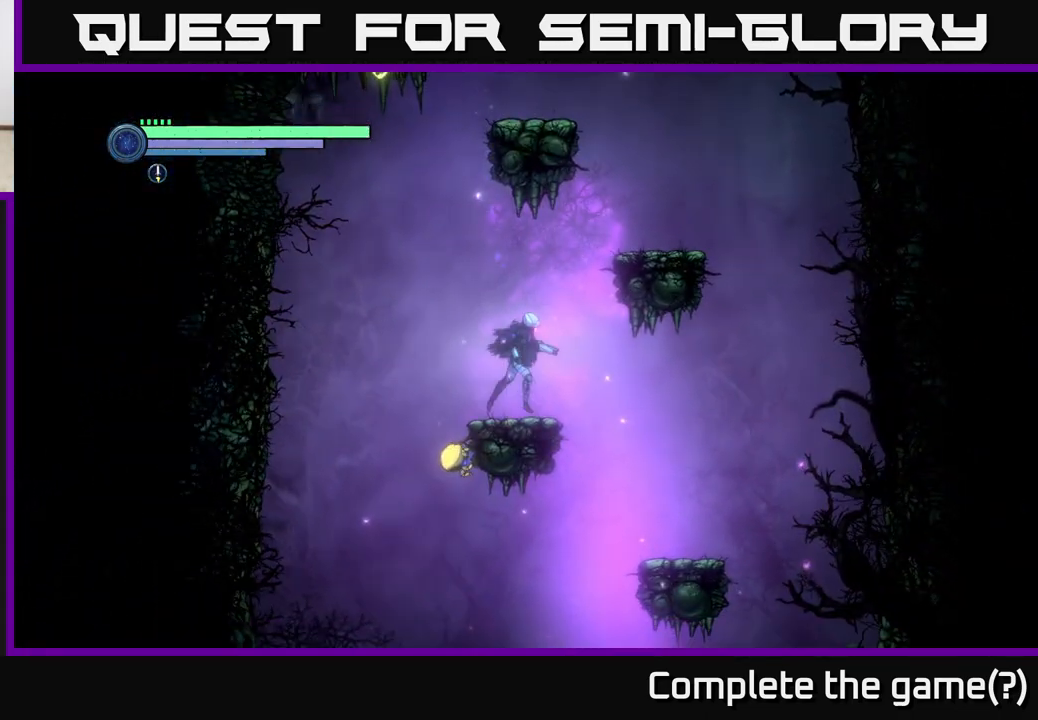
{"buttons": [], "left_stick": "center", "right_stick": "center", "events": [[317, "left_stick", "center"]]}
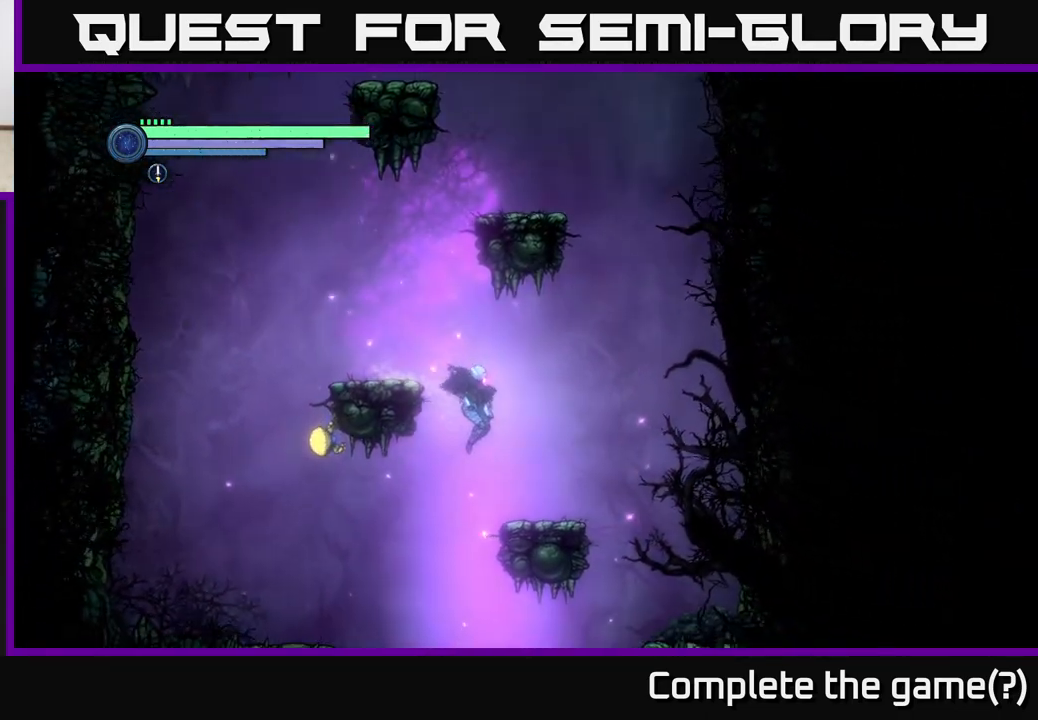
{"buttons": [], "left_stick": "center", "right_stick": "center", "events": []}
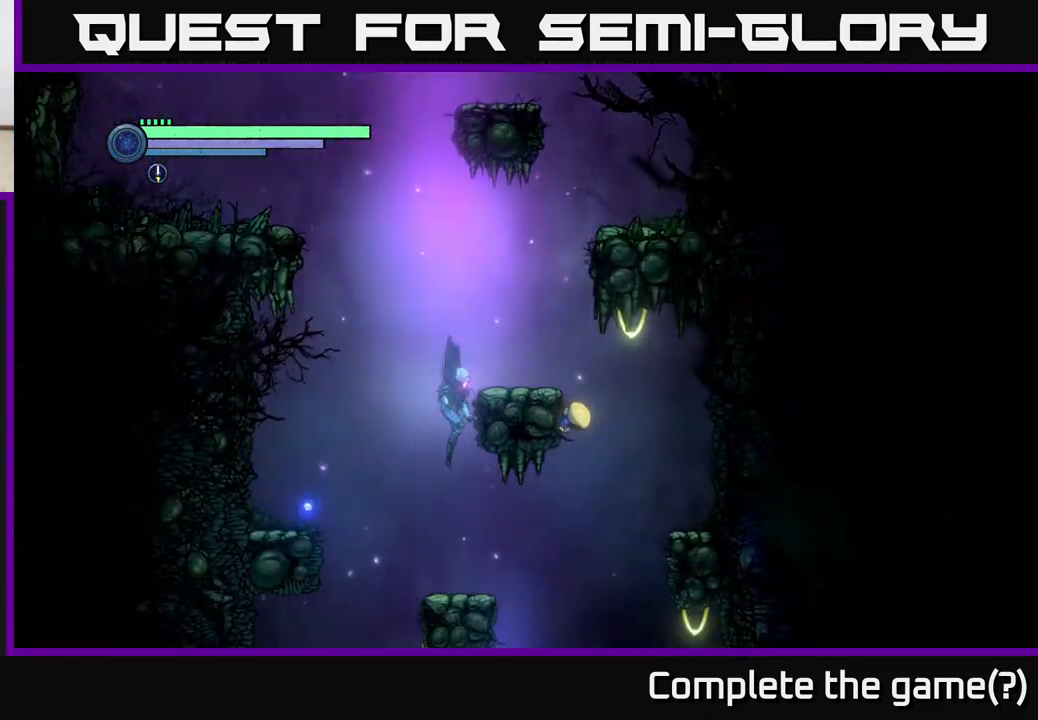
{"buttons": [], "left_stick": "right", "right_stick": "center", "events": [[383, "left_stick", "right"]]}
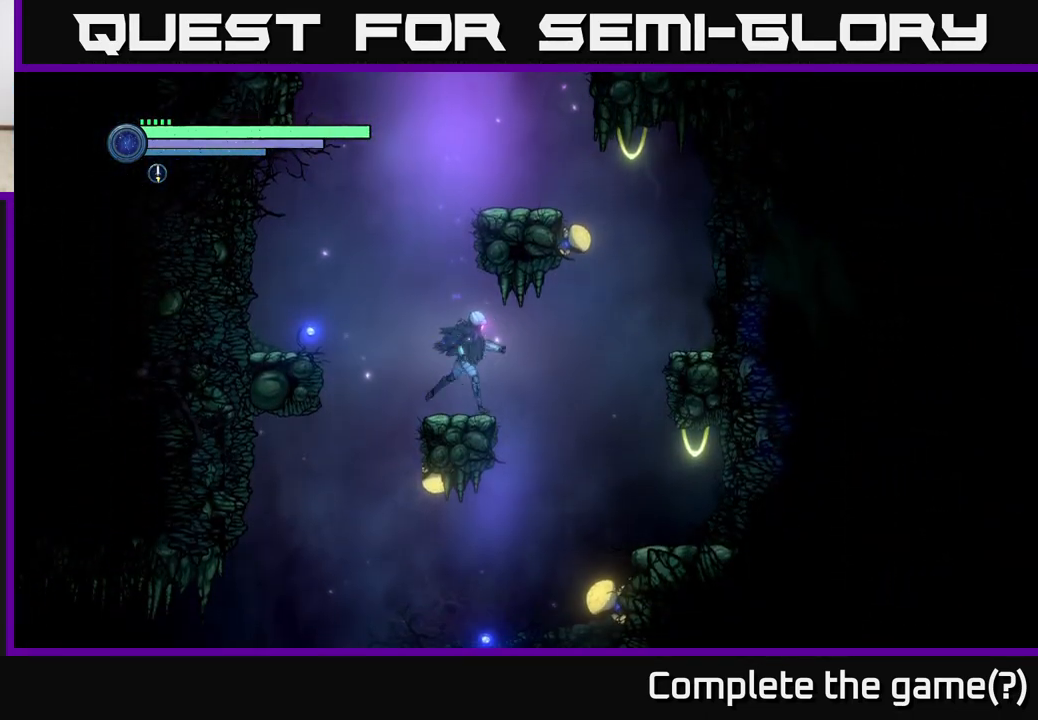
{"buttons": [], "left_stick": "left", "right_stick": "center", "events": [[317, "left_stick", "left"]]}
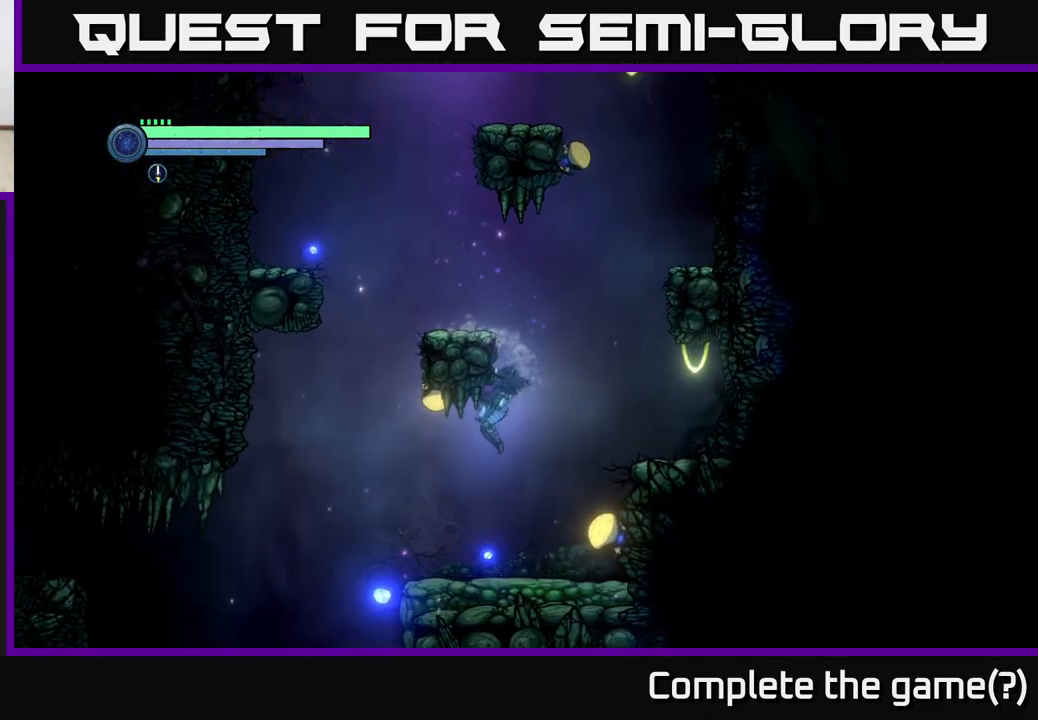
{"buttons": [], "left_stick": "left", "right_stick": "center", "events": []}
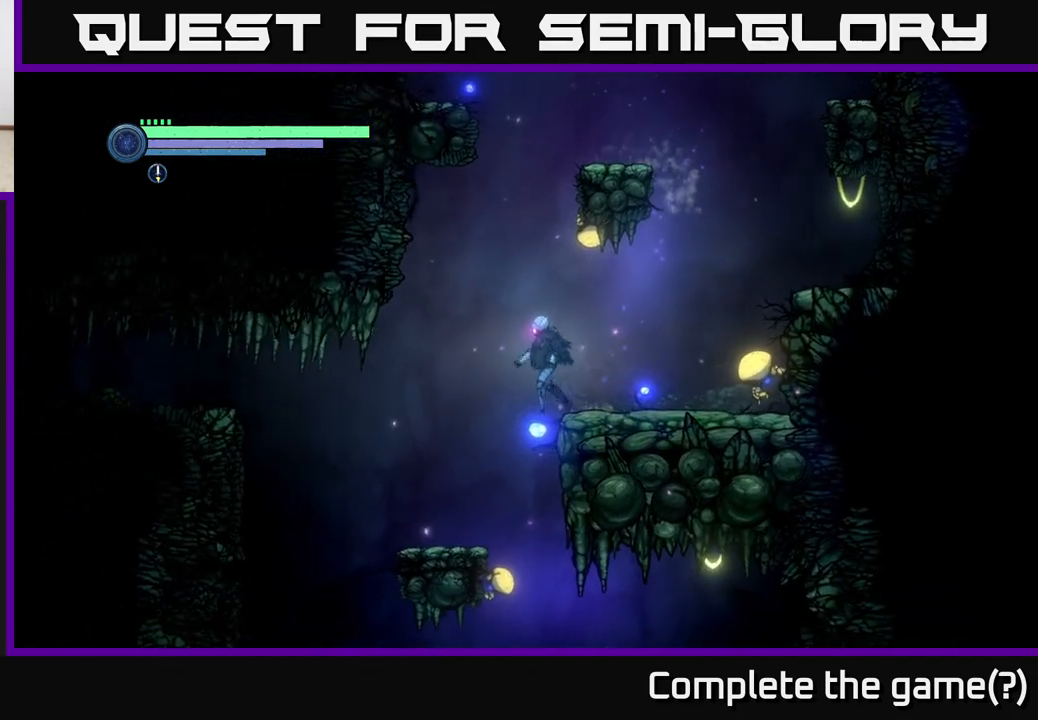
{"buttons": [], "left_stick": "right", "right_stick": "center", "events": [[217, "left_stick", "right"]]}
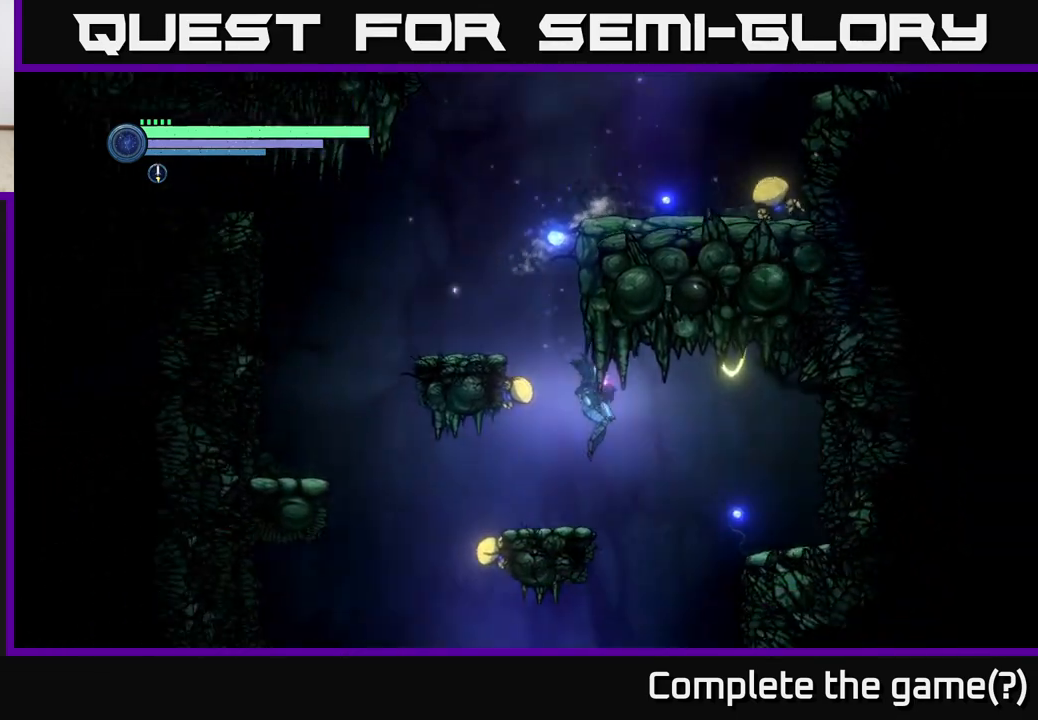
{"buttons": [], "left_stick": "left", "right_stick": "center", "events": [[350, "left_stick", "left"]]}
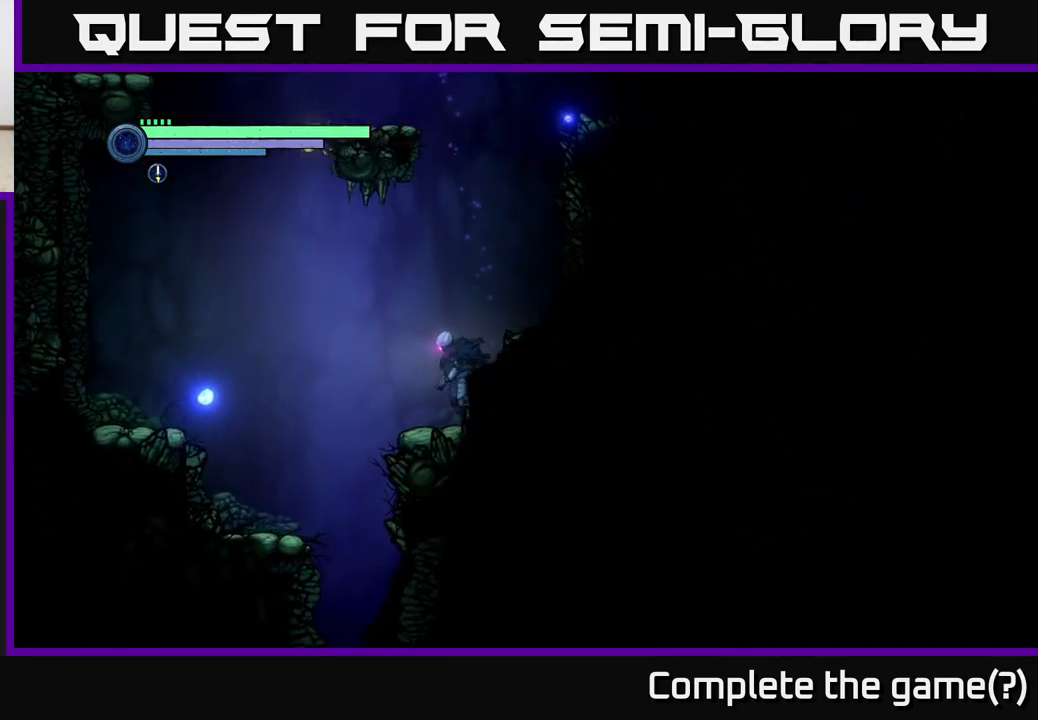
{"buttons": [], "left_stick": "down-right", "right_stick": "center", "events": [[483, "left_stick", "down-right"]]}
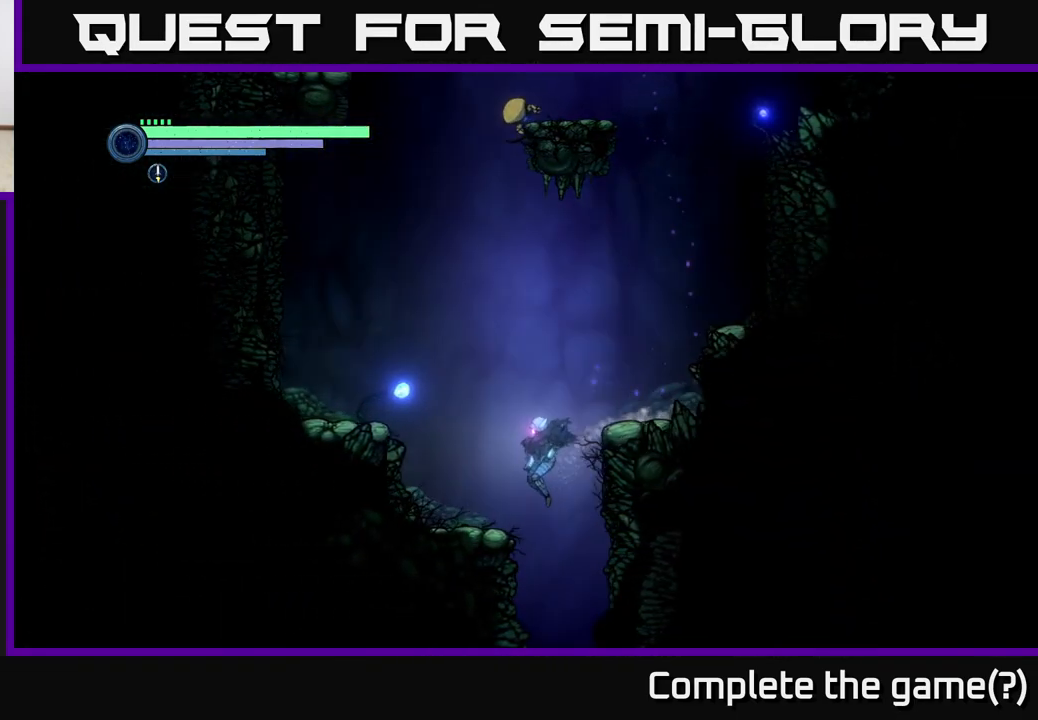
{"buttons": [], "left_stick": "right", "right_stick": "center", "events": [[33, "left_stick", "right"], [150, "left_stick", "center"], [450, "left_stick", "right"]]}